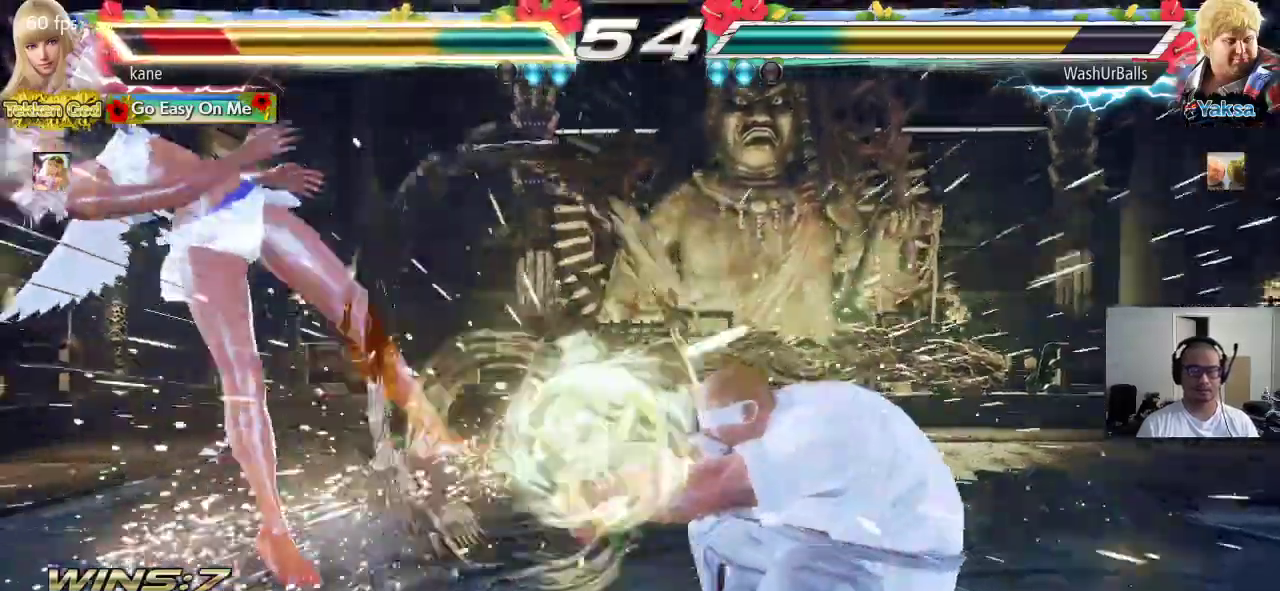
Gameplay with a controller (arcade stick); each line is a JSON object with the inputs held at the frame after it. "events" lists button and stick changes between this image and that frame as [ms after this image, input, new state], when the widget could be followed in between. Not read: L3 R3.
{"buttons": ["CIRCLE"], "left_stick": "center", "events": [[400, "CROSS", "down"], [450, "CROSS", "up"], [467, "CIRCLE", "down"]]}
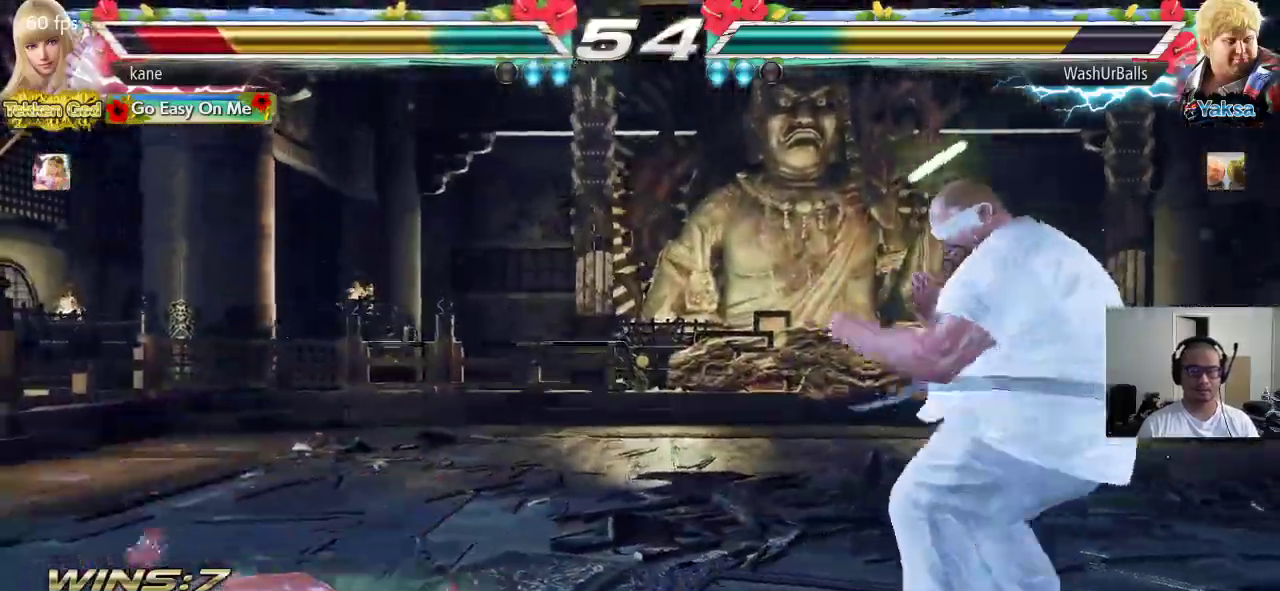
{"buttons": [], "left_stick": "center", "events": [[17, "CIRCLE", "up"], [33, "CROSS", "down"], [100, "CIRCLE", "down"], [117, "CROSS", "up"], [183, "CIRCLE", "up"], [400, "left_stick", "left"], [467, "left_stick", "center"]]}
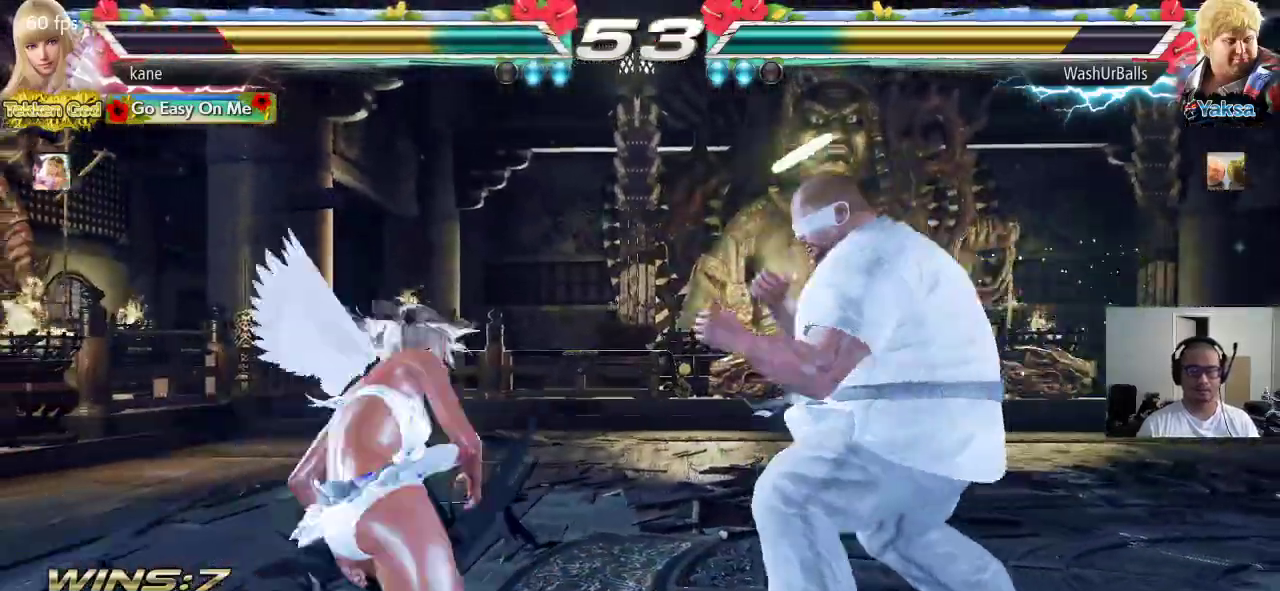
{"buttons": [], "left_stick": "left", "events": [[17, "left_stick", "left"], [83, "left_stick", "center"], [150, "left_stick", "left"]]}
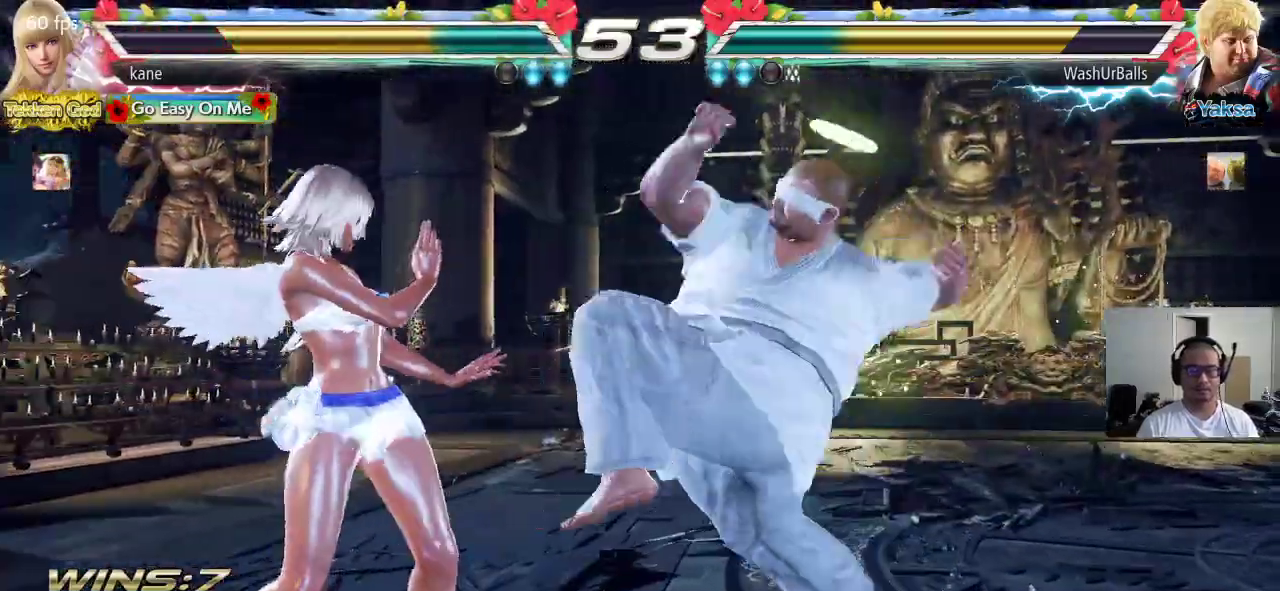
{"buttons": [], "left_stick": "left", "events": []}
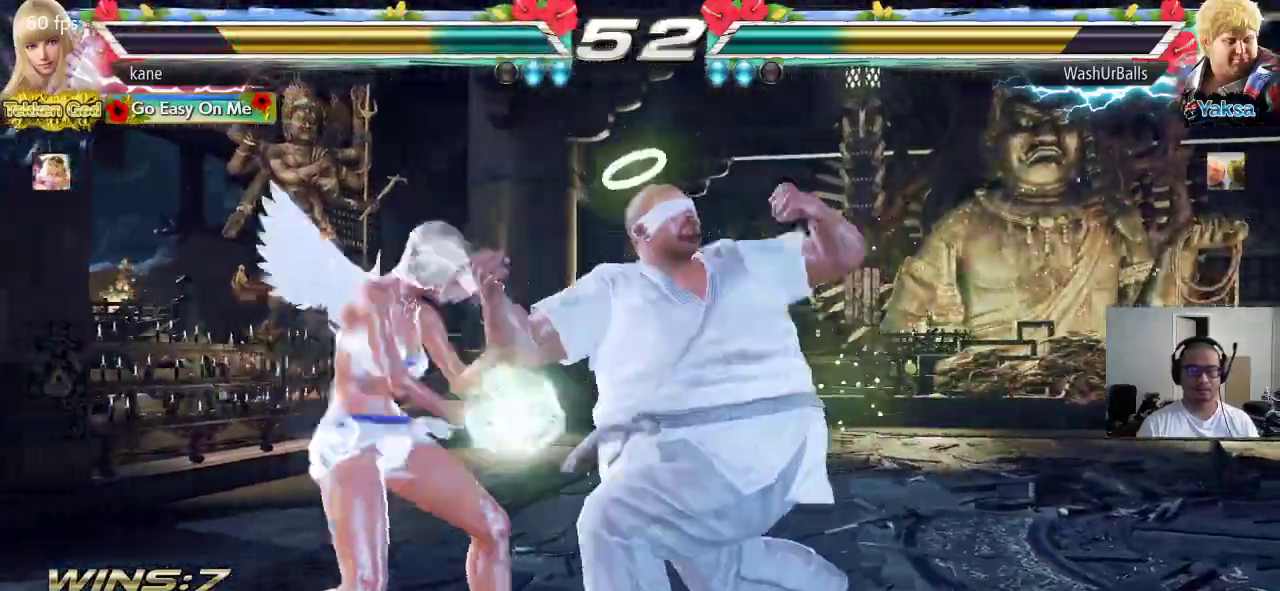
{"buttons": [], "left_stick": "center", "events": [[100, "left_stick", "center"], [267, "left_stick", "right"], [333, "left_stick", "center"], [383, "left_stick", "right"], [500, "left_stick", "center"]]}
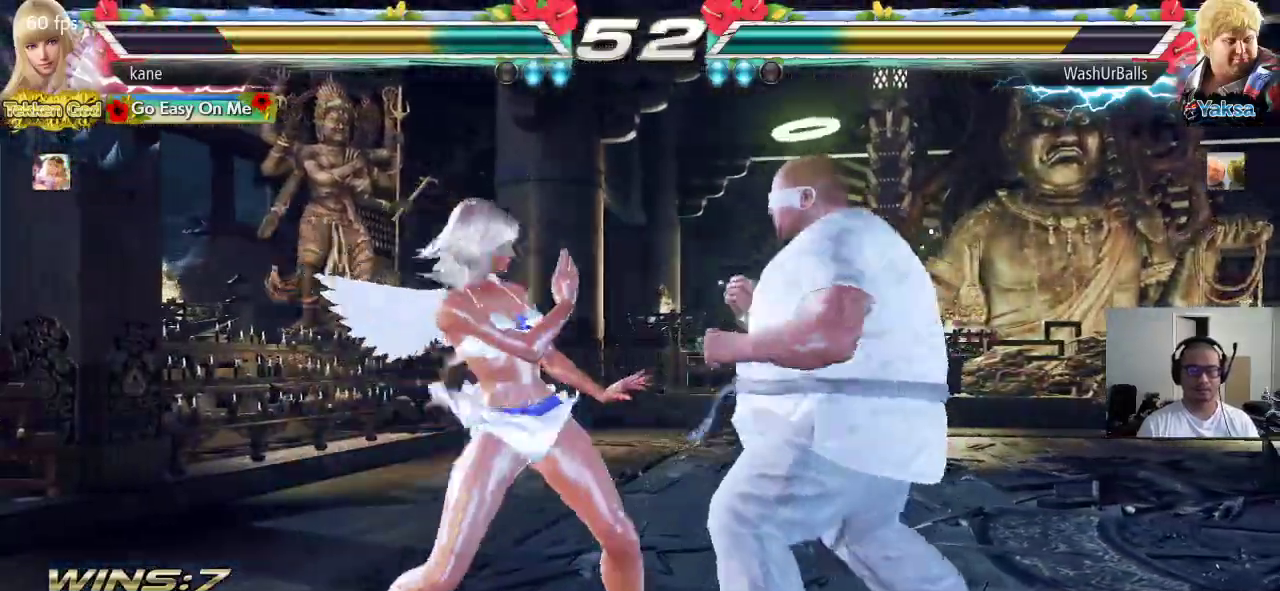
{"buttons": [], "left_stick": "down-right", "events": [[33, "left_stick", "left"], [250, "left_stick", "center"], [500, "left_stick", "down-right"]]}
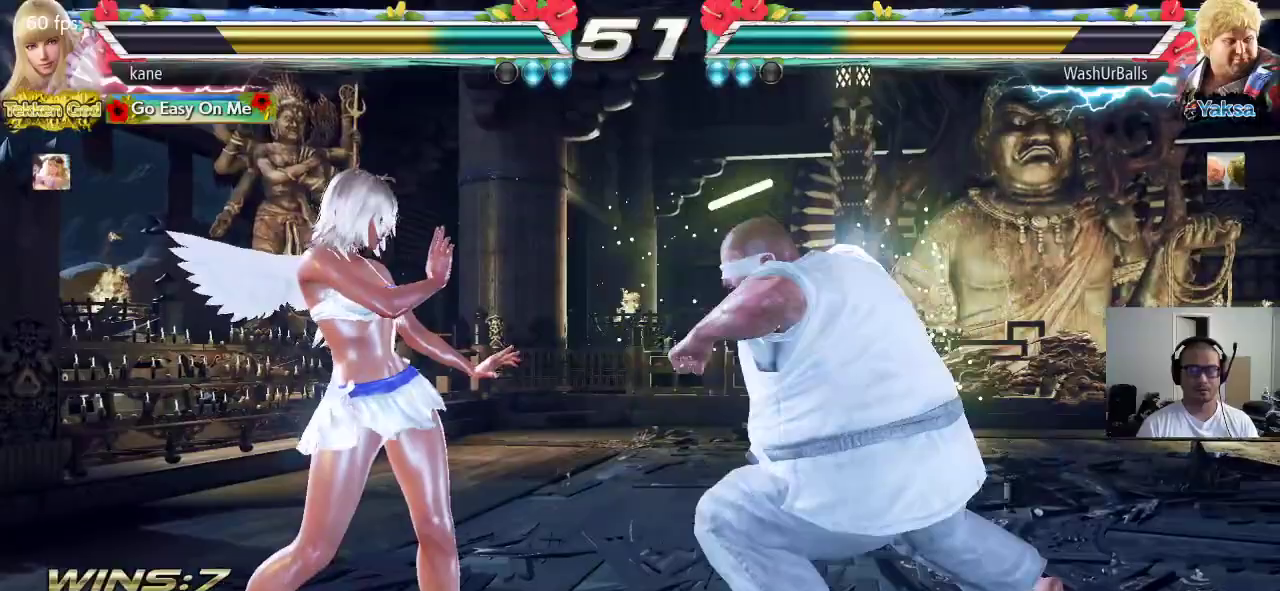
{"buttons": [], "left_stick": "center", "events": [[17, "CIRCLE", "down"], [17, "CROSS", "down"], [83, "CIRCLE", "up"], [100, "CROSS", "up"], [100, "left_stick", "center"]]}
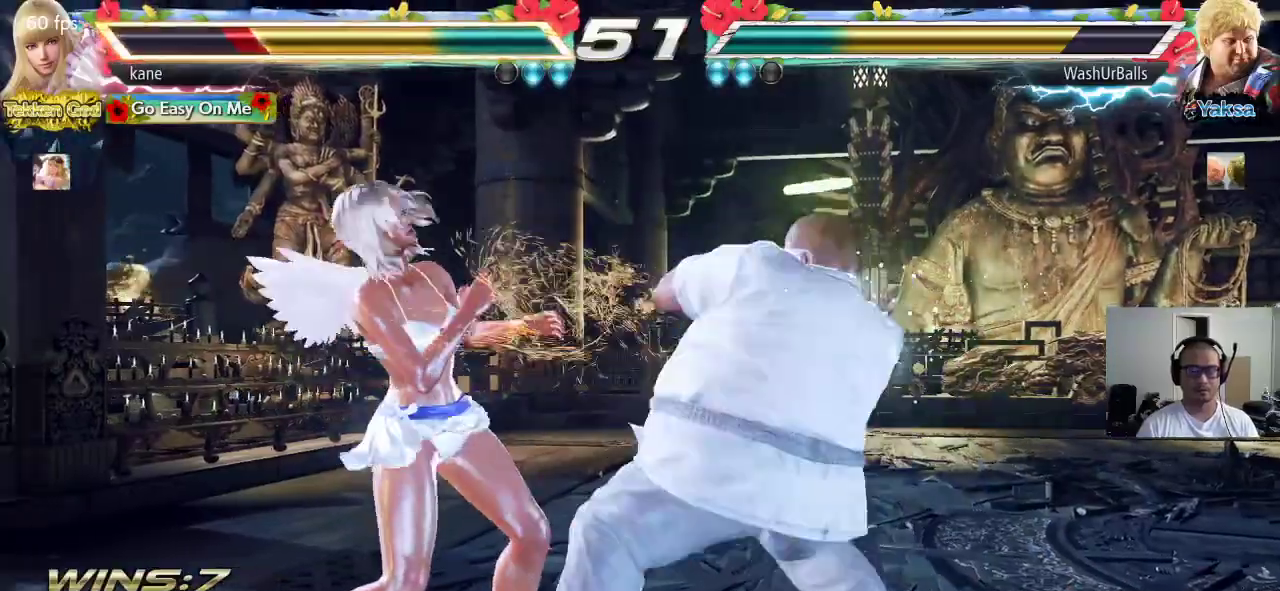
{"buttons": [], "left_stick": "center", "events": [[67, "left_stick", "left"], [400, "left_stick", "center"]]}
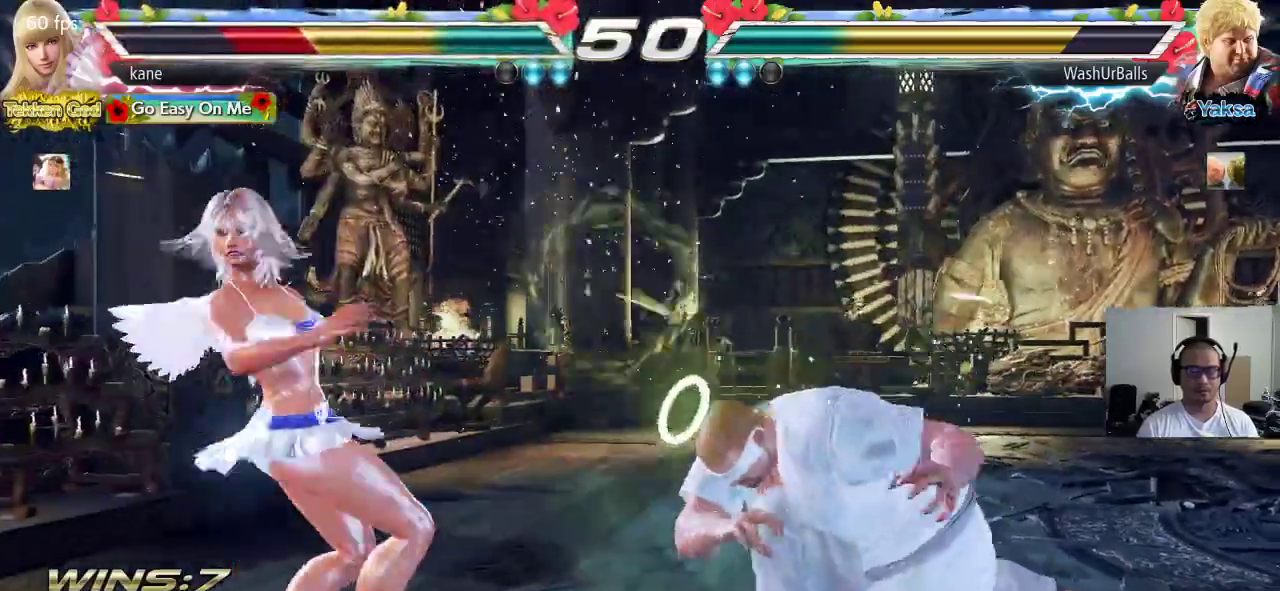
{"buttons": [], "left_stick": "left", "events": [[200, "left_stick", "left"], [250, "left_stick", "center"], [317, "left_stick", "left"]]}
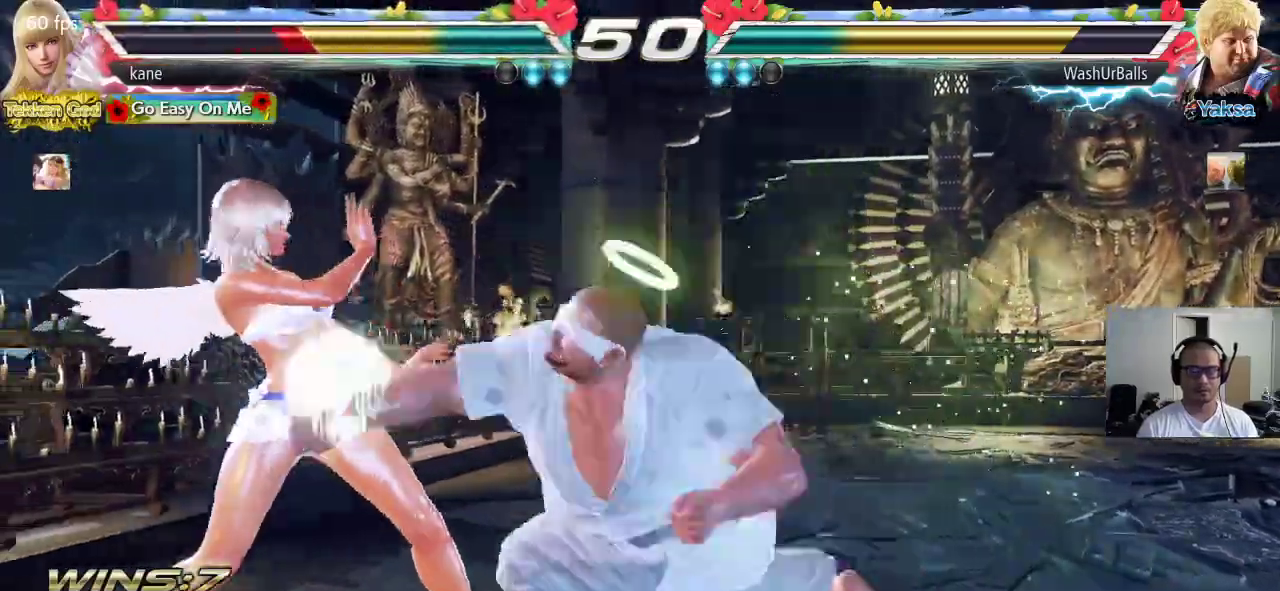
{"buttons": [], "left_stick": "right", "events": [[67, "left_stick", "down-left"], [283, "left_stick", "center"], [367, "left_stick", "right"], [433, "left_stick", "center"], [483, "left_stick", "right"]]}
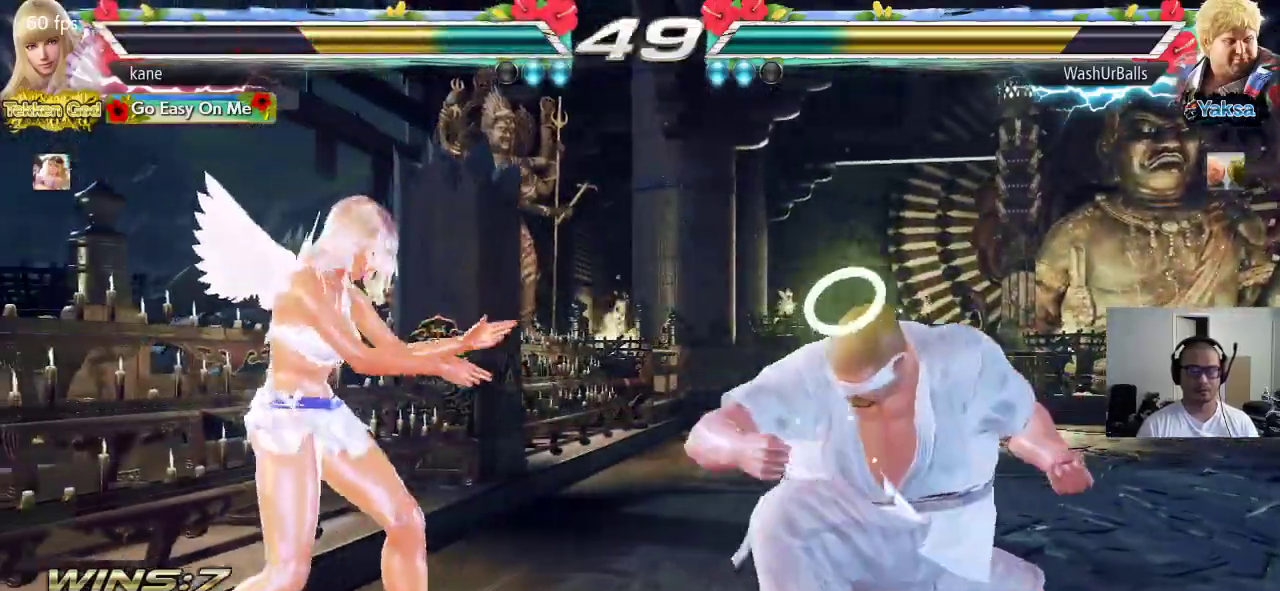
{"buttons": [], "left_stick": "left", "events": [[200, "left_stick", "center"], [250, "left_stick", "left"]]}
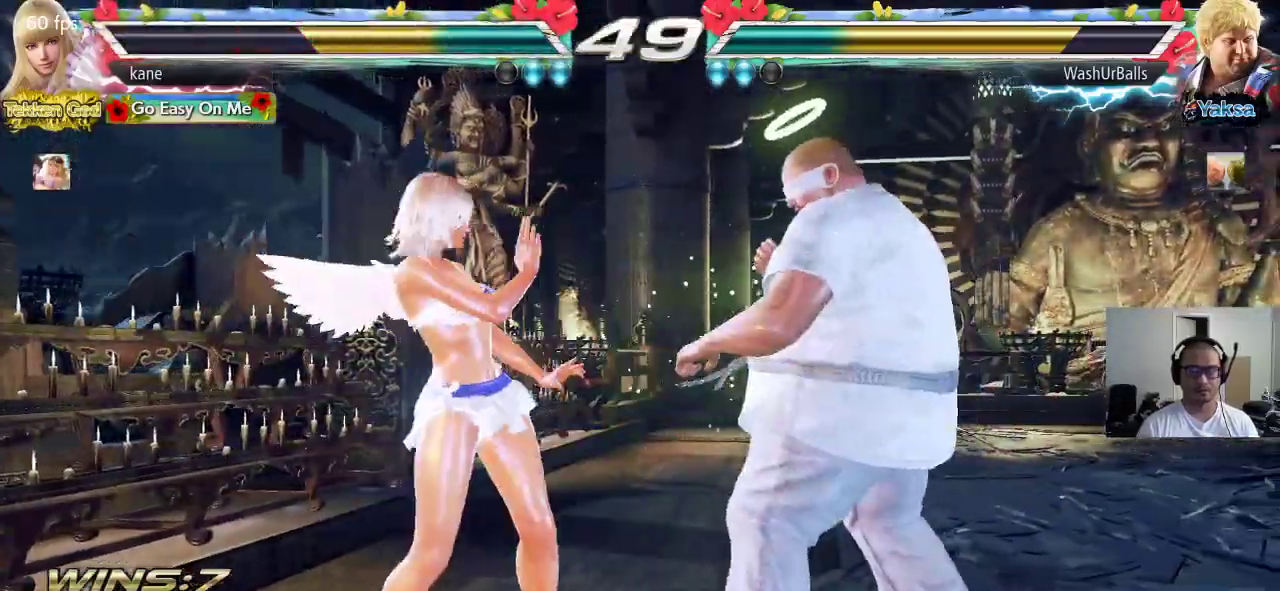
{"buttons": ["SQUARE"], "left_stick": "left", "events": [[17, "left_stick", "center"], [133, "left_stick", "right"], [183, "left_stick", "center"], [233, "left_stick", "right"], [250, "CIRCLE", "down"], [283, "SQUARE", "down"], [333, "left_stick", "center"], [383, "left_stick", "left"], [417, "CIRCLE", "up"]]}
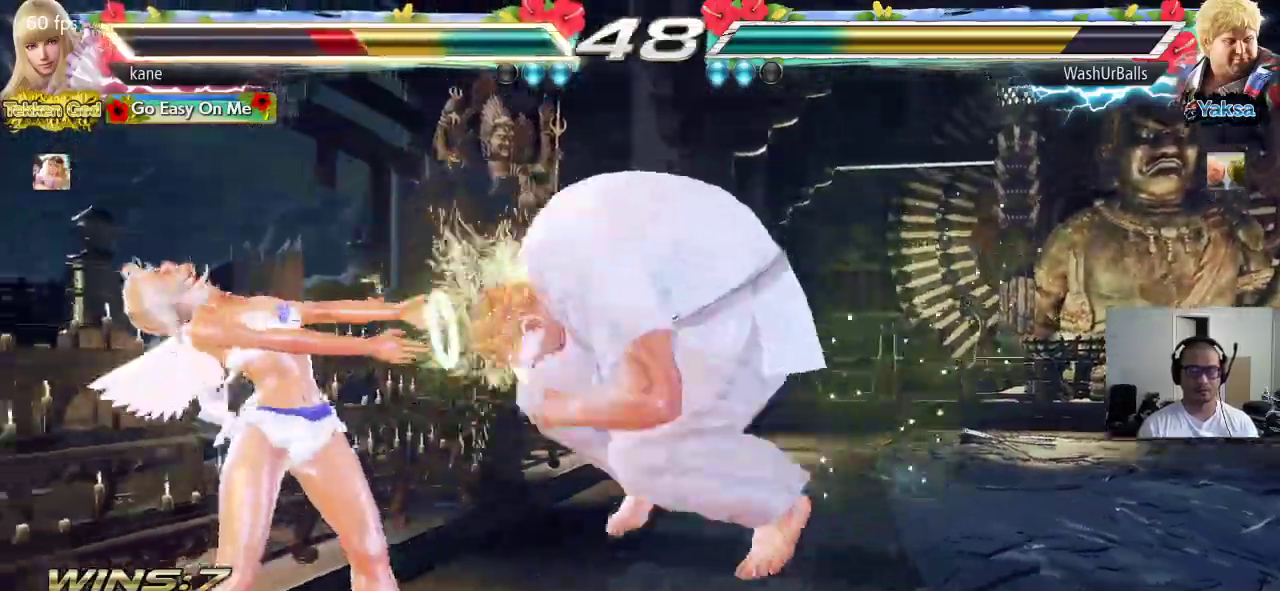
{"buttons": [], "left_stick": "left", "events": [[200, "SQUARE", "up"]]}
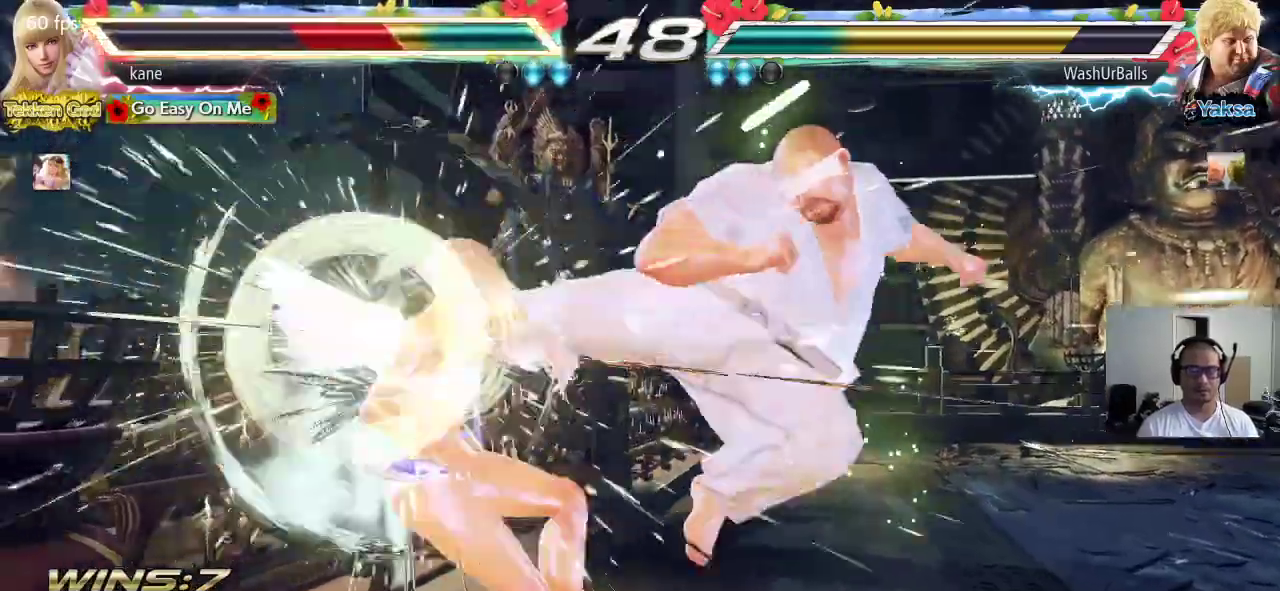
{"buttons": [], "left_stick": "center", "events": [[267, "left_stick", "center"]]}
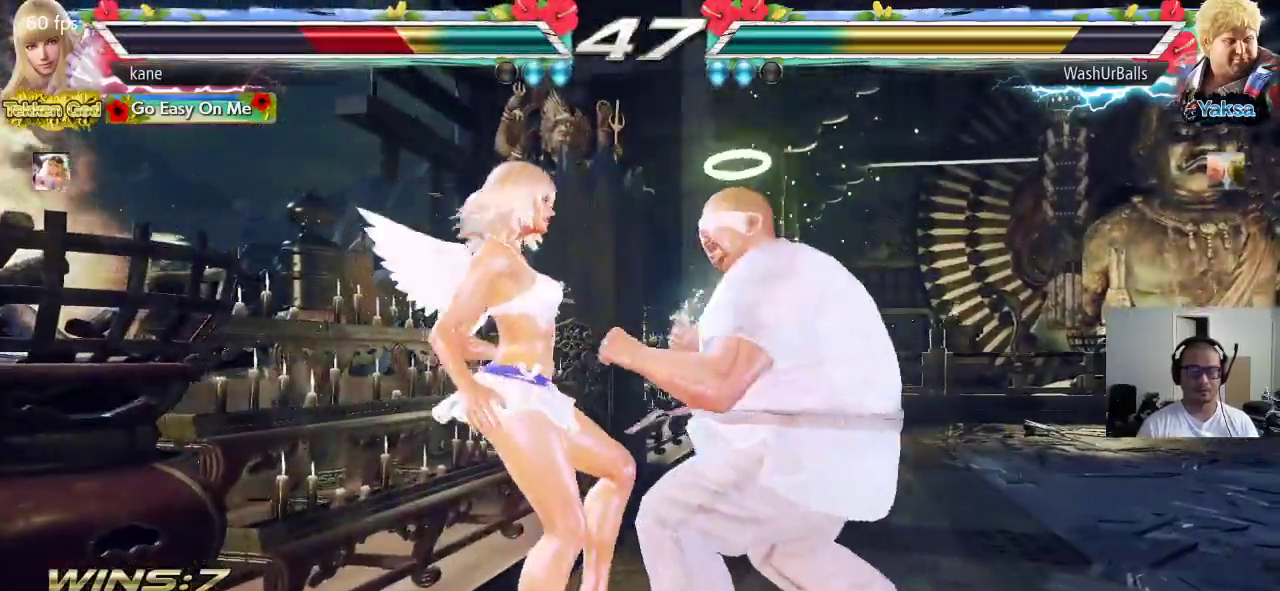
{"buttons": [], "left_stick": "center", "events": []}
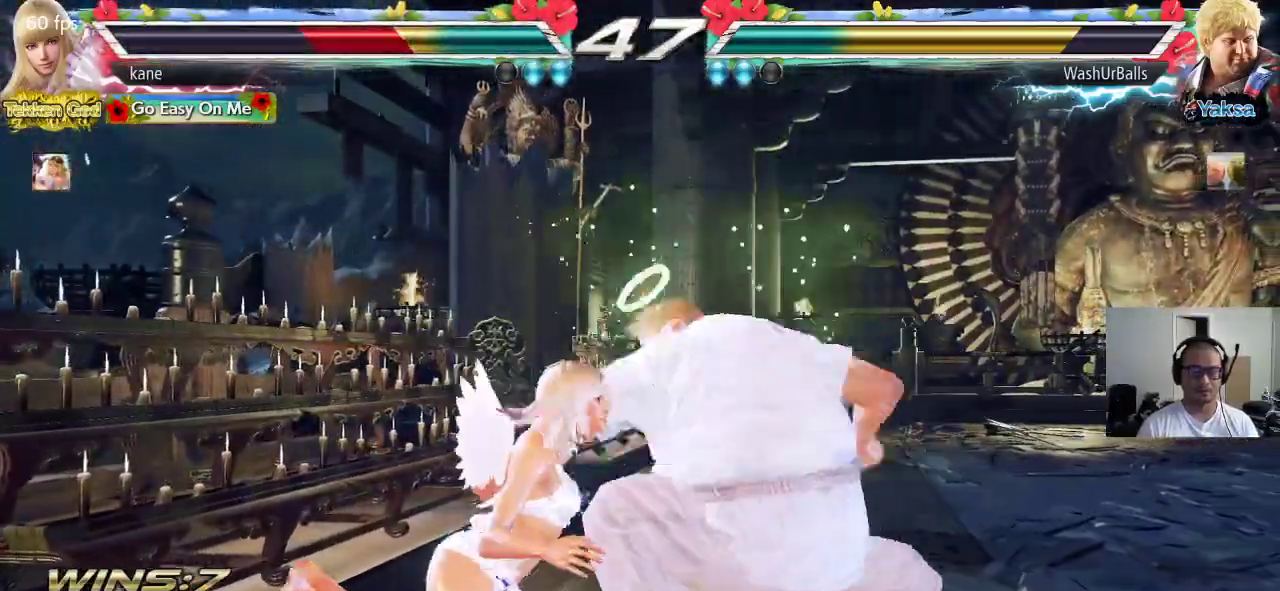
{"buttons": [], "left_stick": "center", "events": []}
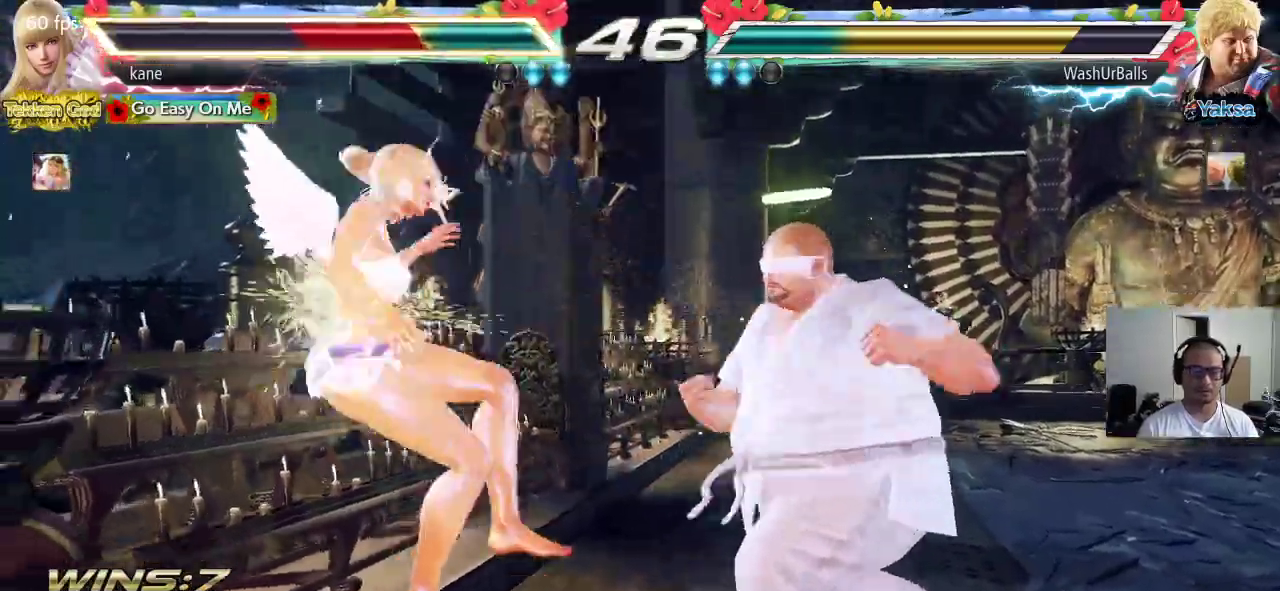
{"buttons": [], "left_stick": "center", "events": []}
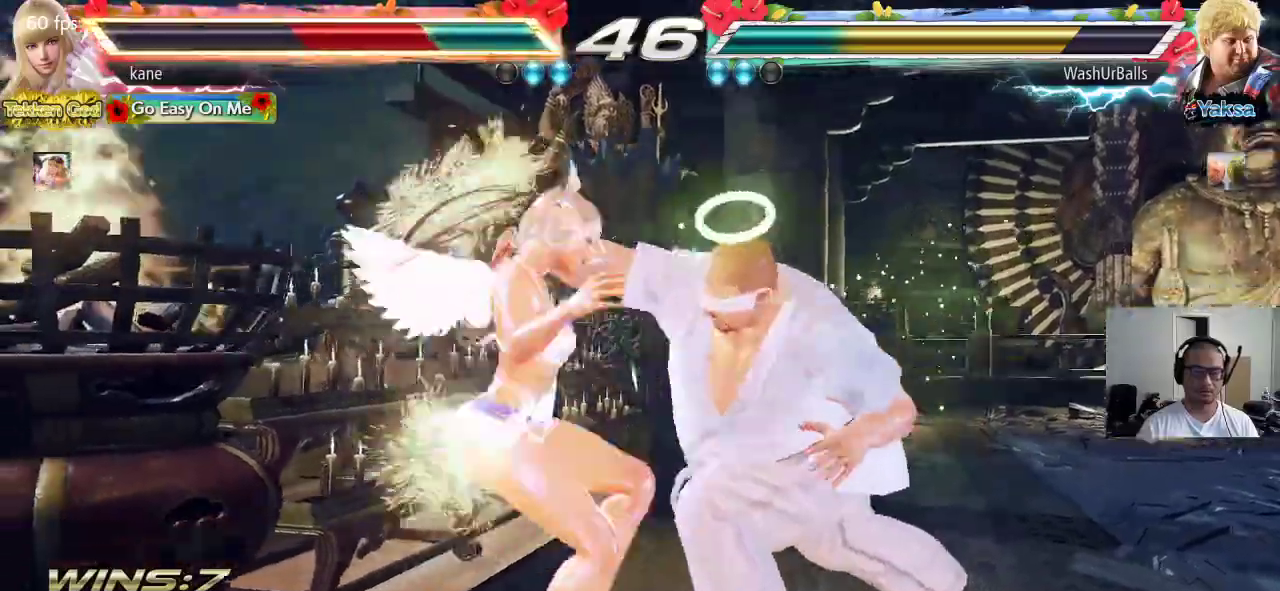
{"buttons": [], "left_stick": "center", "events": []}
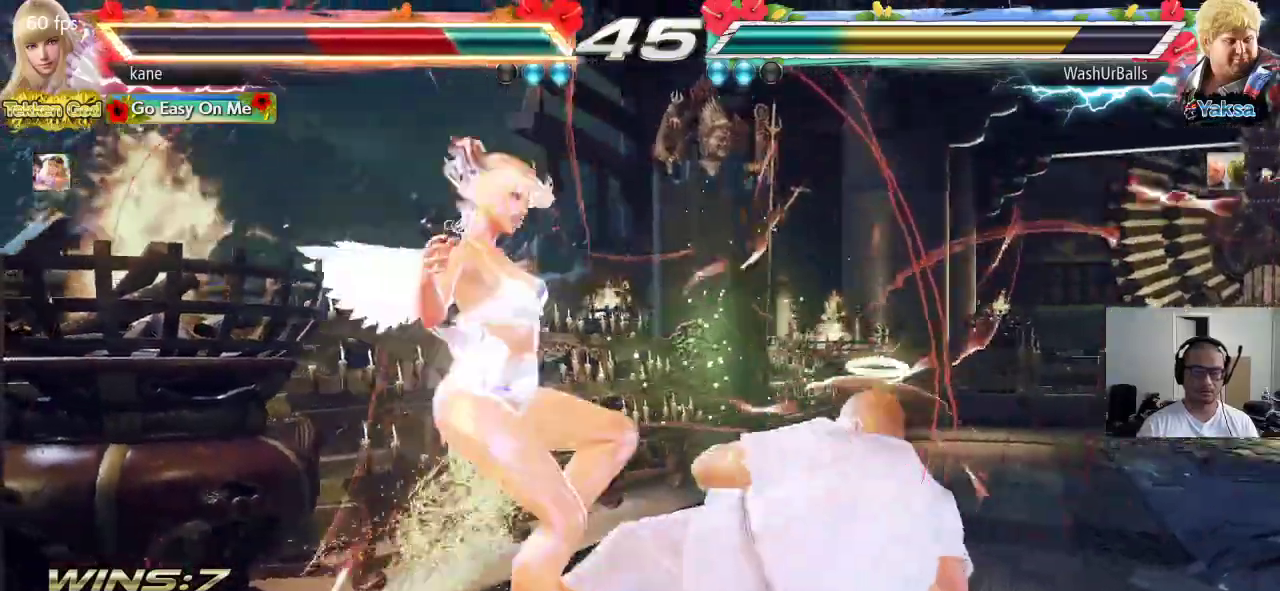
{"buttons": ["SQUARE", "TRIANGLE"], "left_stick": "center"}
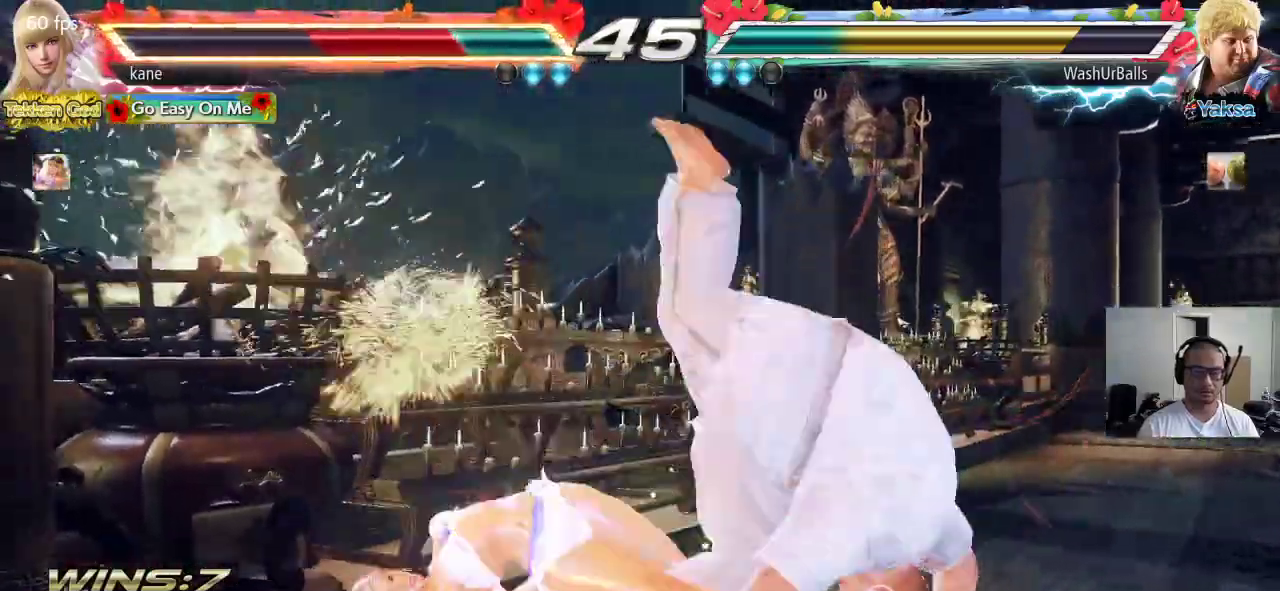
{"buttons": [], "left_stick": "up", "events": [[67, "TRIANGLE", "up"], [167, "SQUARE", "up"], [317, "left_stick", "up"], [433, "TRIANGLE", "down"], [467, "TRIANGLE", "up"]]}
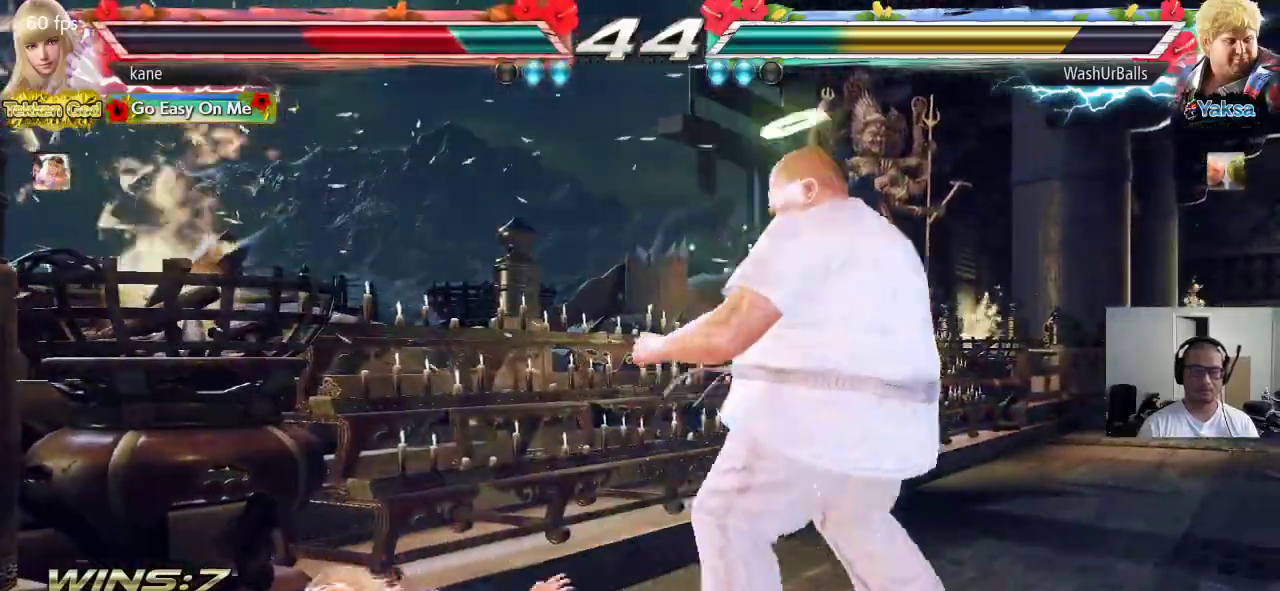
{"buttons": ["CROSS"], "left_stick": "up-right", "events": [[17, "TRIANGLE", "down"], [100, "TRIANGLE", "up"], [100, "left_stick", "left"], [467, "left_stick", "up-right"], [500, "CROSS", "down"]]}
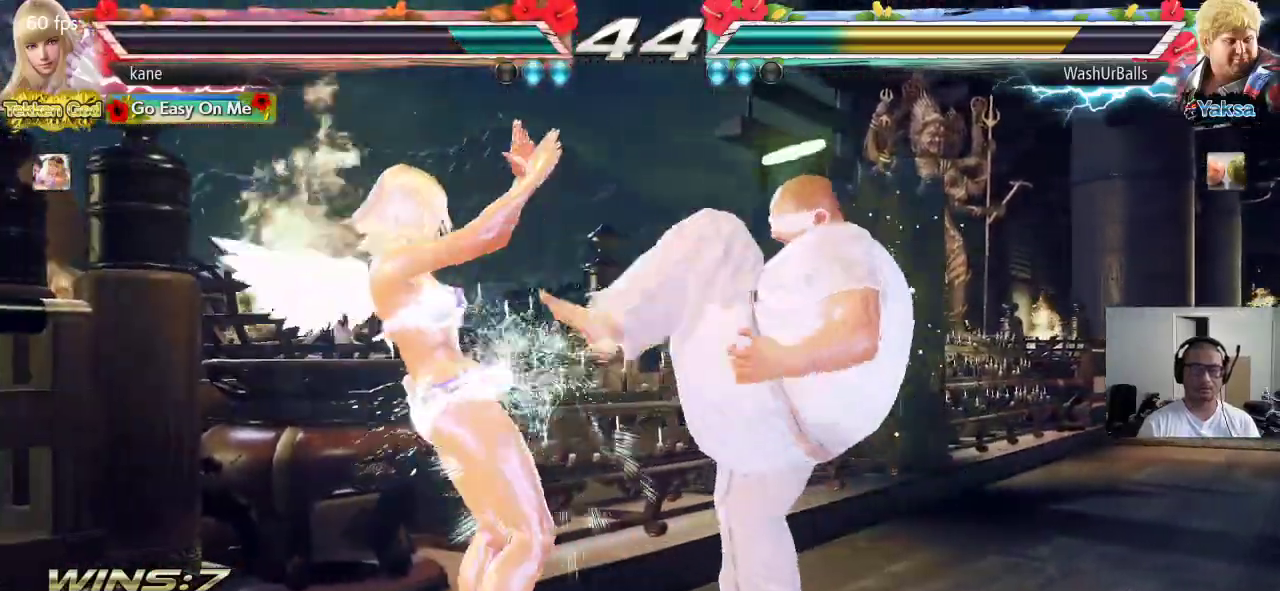
{"buttons": [], "left_stick": "center", "events": [[33, "CROSS", "up"], [83, "CROSS", "down"], [150, "CROSS", "up"], [283, "left_stick", "center"]]}
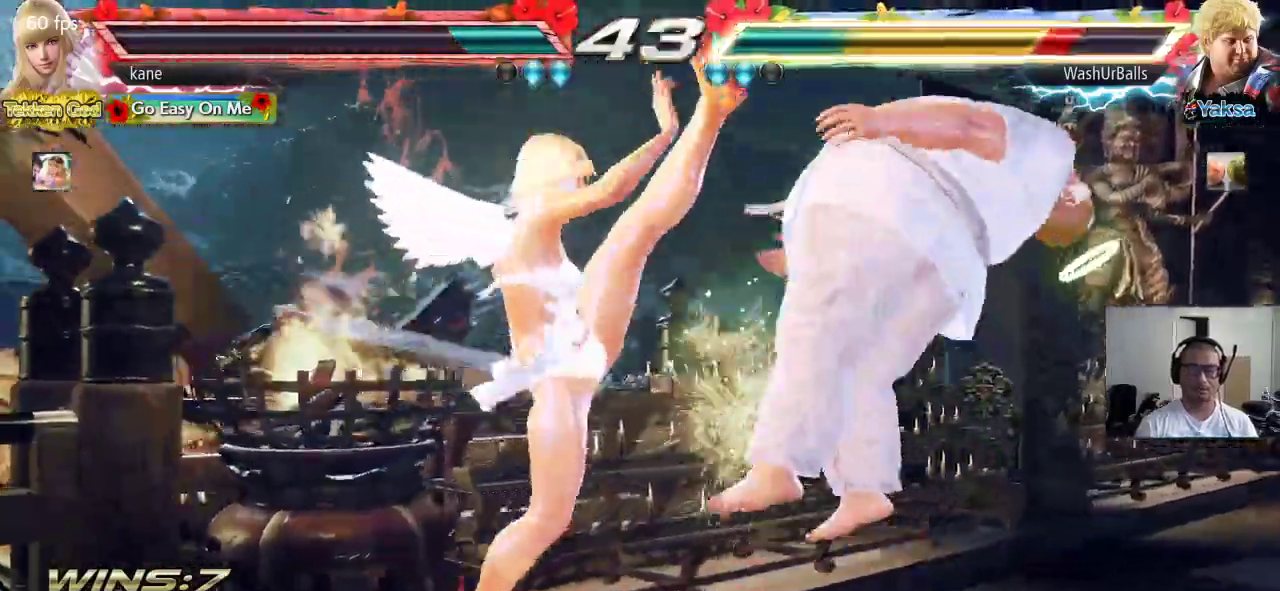
{"buttons": [], "left_stick": "center", "events": [[150, "left_stick", "down-right"], [200, "TRIANGLE", "down"], [233, "TRIANGLE", "up"], [300, "TRIANGLE", "down"], [450, "TRIANGLE", "up"], [483, "left_stick", "center"]]}
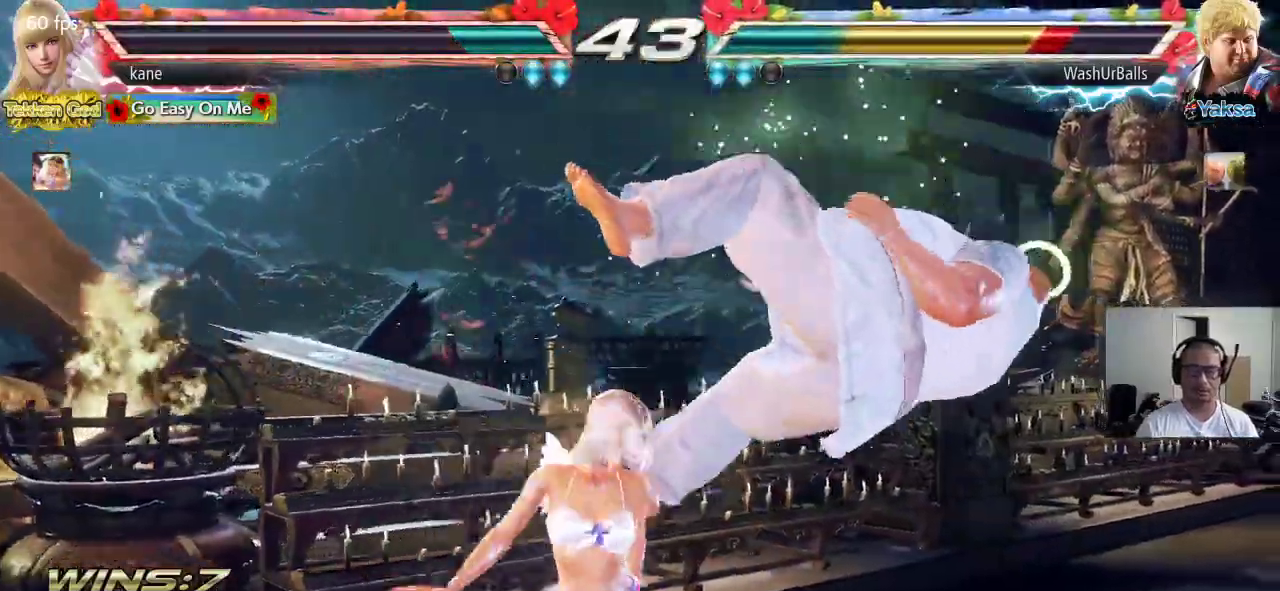
{"buttons": [], "left_stick": "center", "events": []}
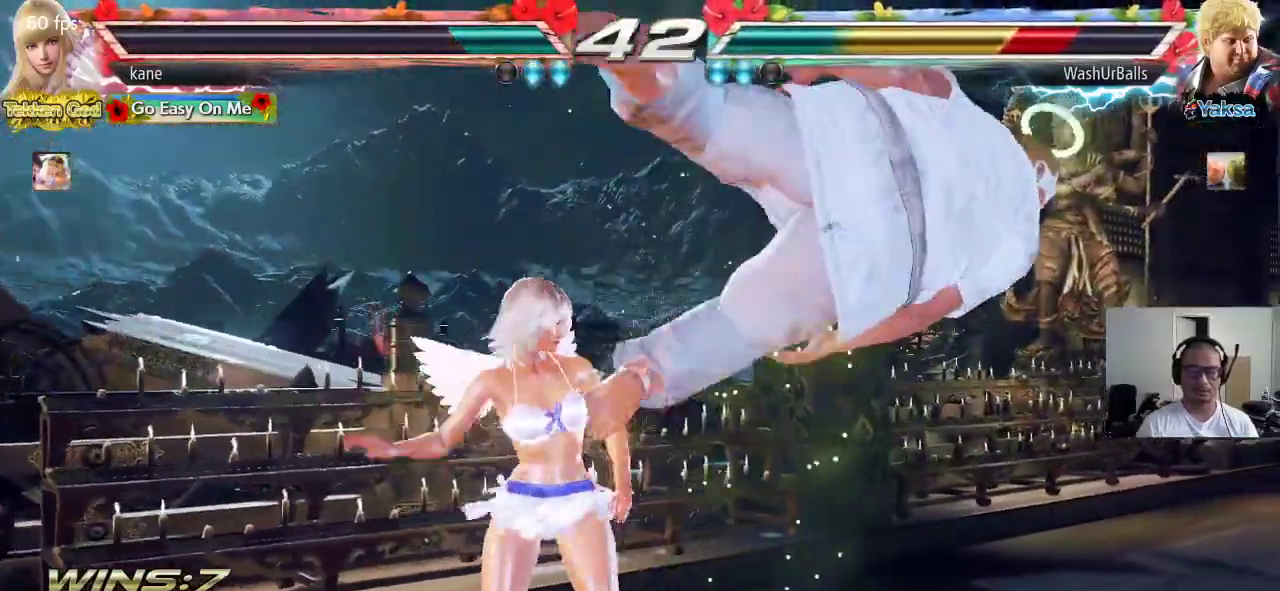
{"buttons": ["SQUARE"], "left_stick": "center", "events": [[17, "CIRCLE", "down"], [83, "CIRCLE", "up"], [133, "SQUARE", "down"], [200, "SQUARE", "up"], [233, "SQUARE", "down"], [283, "SQUARE", "up"], [333, "SQUARE", "down"]]}
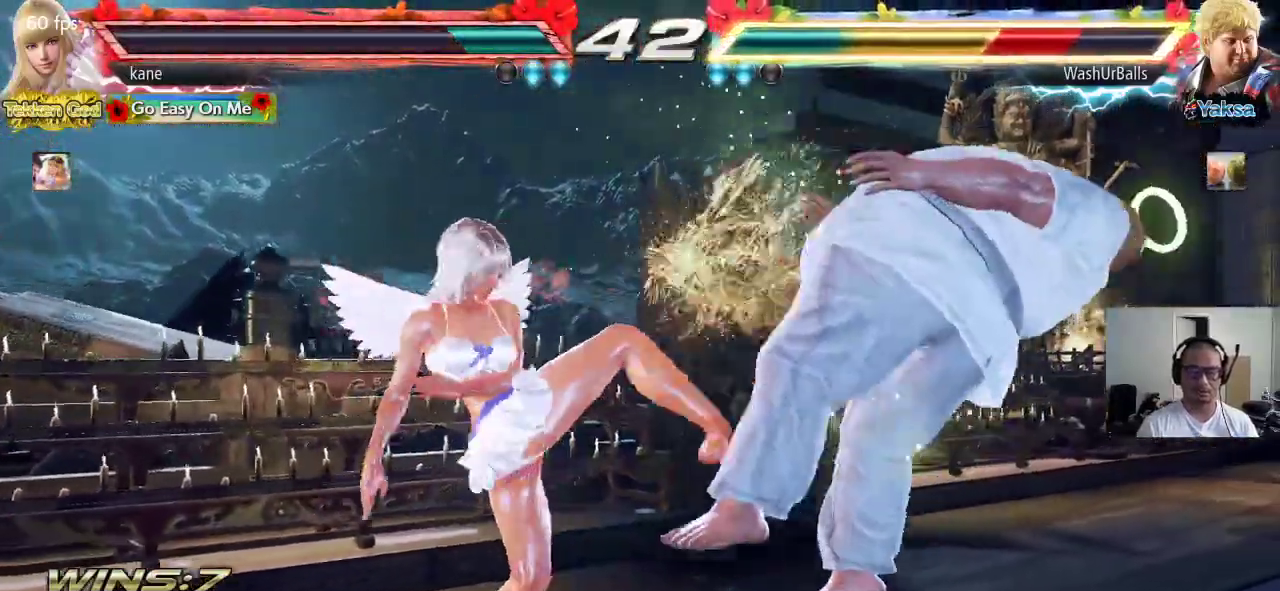
{"buttons": [], "left_stick": "down", "events": [[50, "SQUARE", "up"], [383, "left_stick", "down"], [433, "TRIANGLE", "down"], [467, "TRIANGLE", "up"]]}
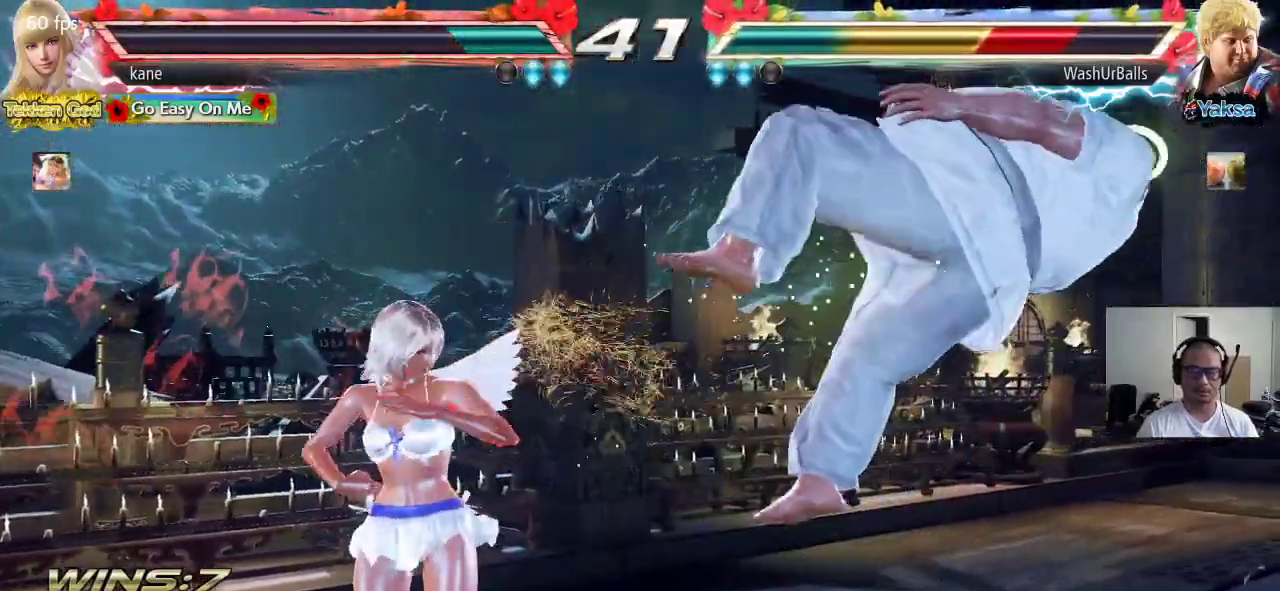
{"buttons": ["CROSS"], "left_stick": "down", "events": [[17, "TRIANGLE", "down"], [100, "TRIANGLE", "up"], [117, "CROSS", "down"], [183, "CROSS", "up"], [183, "TRIANGLE", "down"], [233, "CROSS", "down"], [233, "TRIANGLE", "up"], [317, "CROSS", "up"], [317, "TRIANGLE", "down"], [367, "CROSS", "down"], [367, "TRIANGLE", "up"], [433, "TRIANGLE", "down"], [450, "CROSS", "up"], [500, "CROSS", "down"], [500, "TRIANGLE", "up"]]}
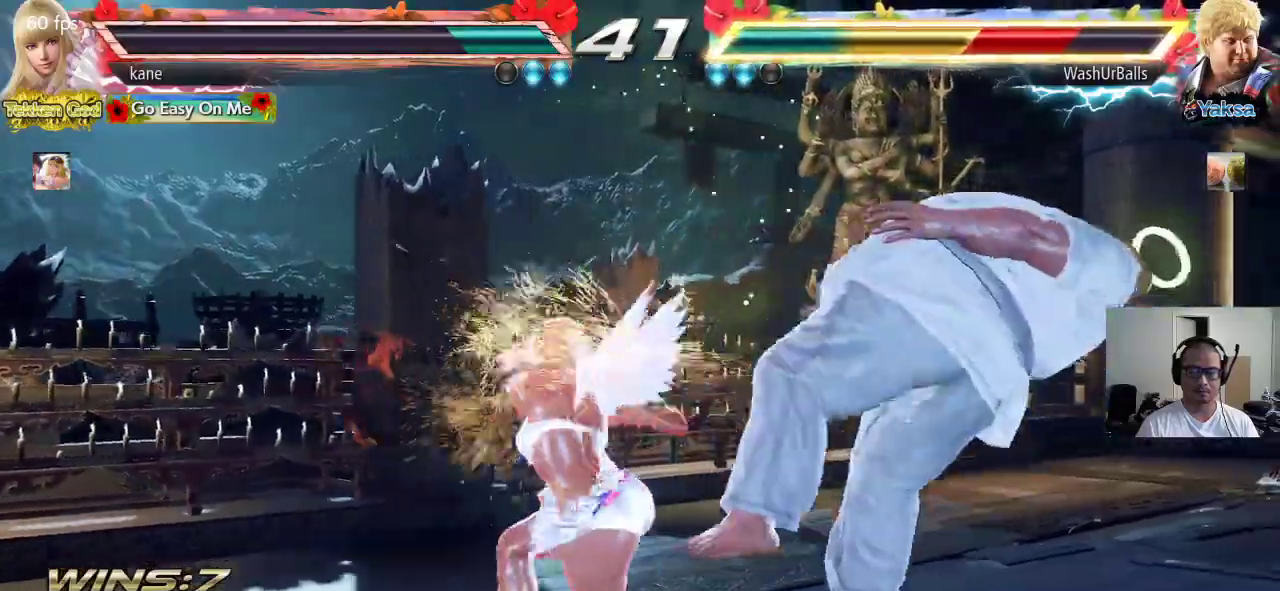
{"buttons": [], "left_stick": "down", "events": [[67, "TRIANGLE", "down"], [83, "CROSS", "up"], [133, "CROSS", "down"], [133, "TRIANGLE", "up"], [200, "TRIANGLE", "down"], [217, "CROSS", "up"], [267, "TRIANGLE", "up"], [283, "CROSS", "down"], [333, "TRIANGLE", "down"], [433, "TRIANGLE", "up"], [483, "CROSS", "up"]]}